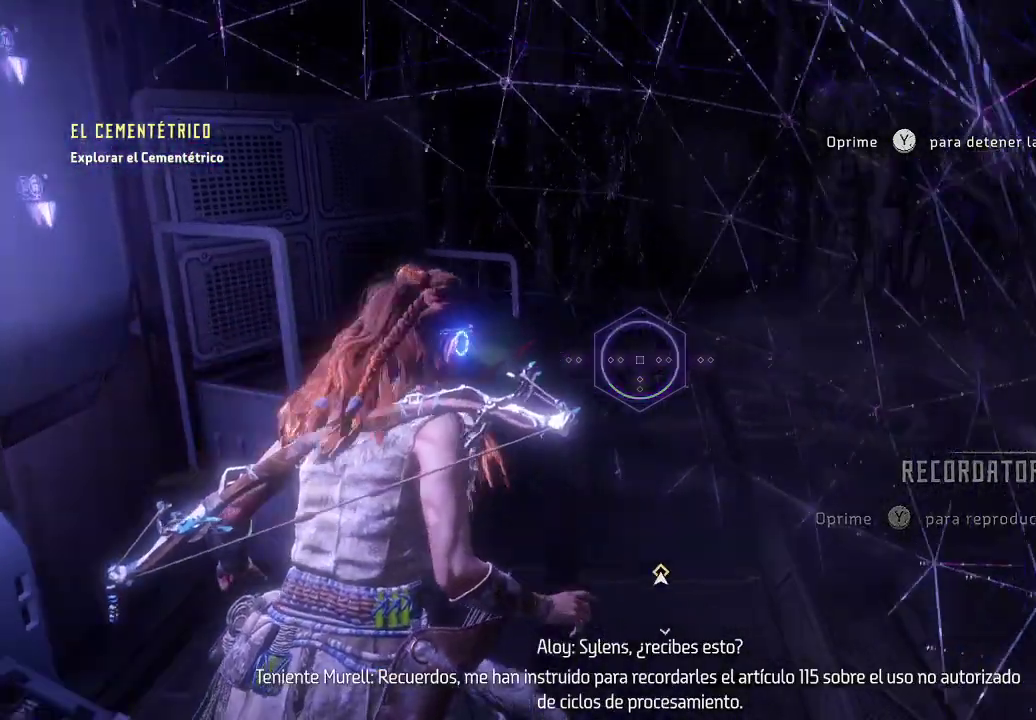
Gameplay with a controller (Xbox layout); each line is a JSON object with the inputs held at the frame after it. "events" lists button and stick changes between this image and that frame as [ms after this image, input, new state], when the widget could be followed in between. Not read: L3.
{"buttons": [], "left_stick": "right", "right_stick": "down-right", "events": []}
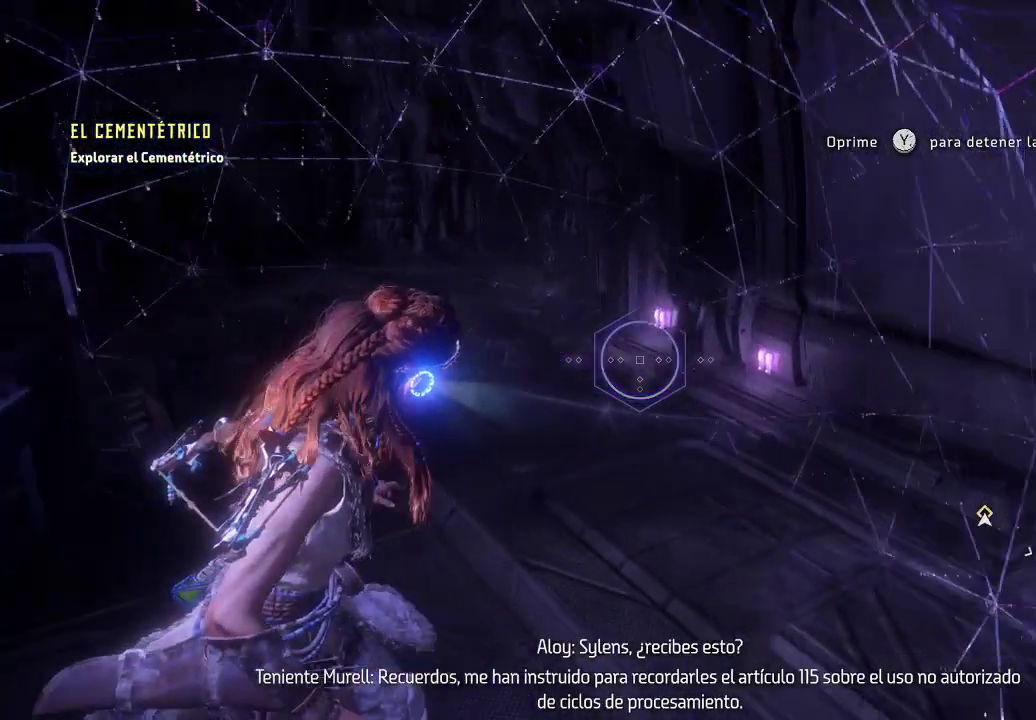
{"buttons": [], "left_stick": "right", "right_stick": "down-right", "events": []}
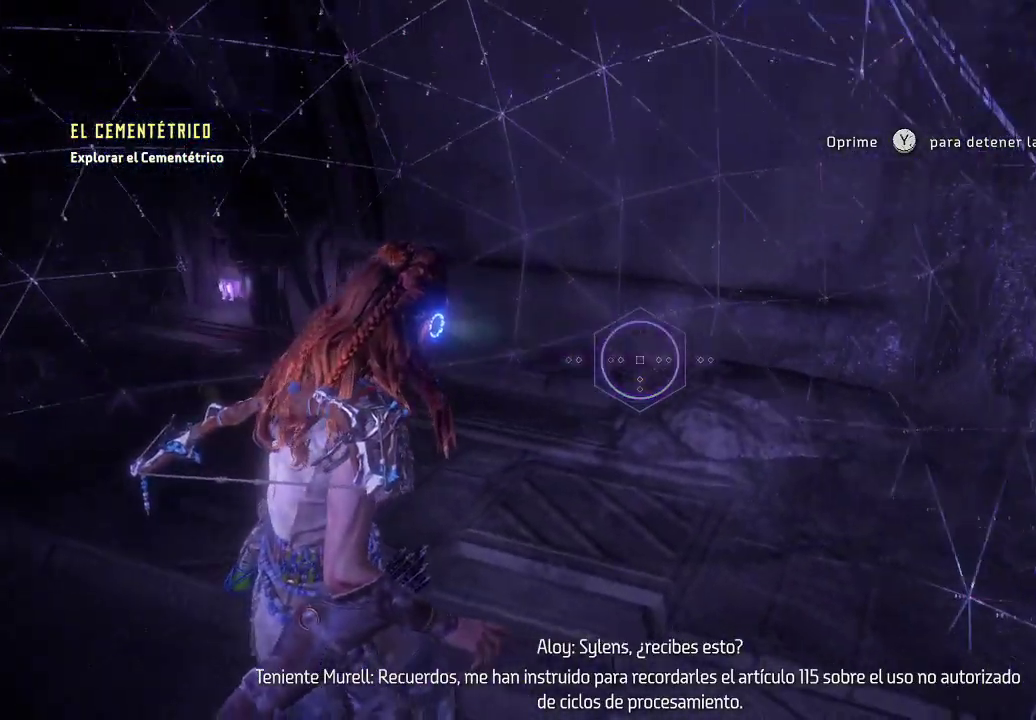
{"buttons": ["R3"], "left_stick": "right", "right_stick": "right", "events": [[17, "right_stick", "right"], [383, "R3", "down"]]}
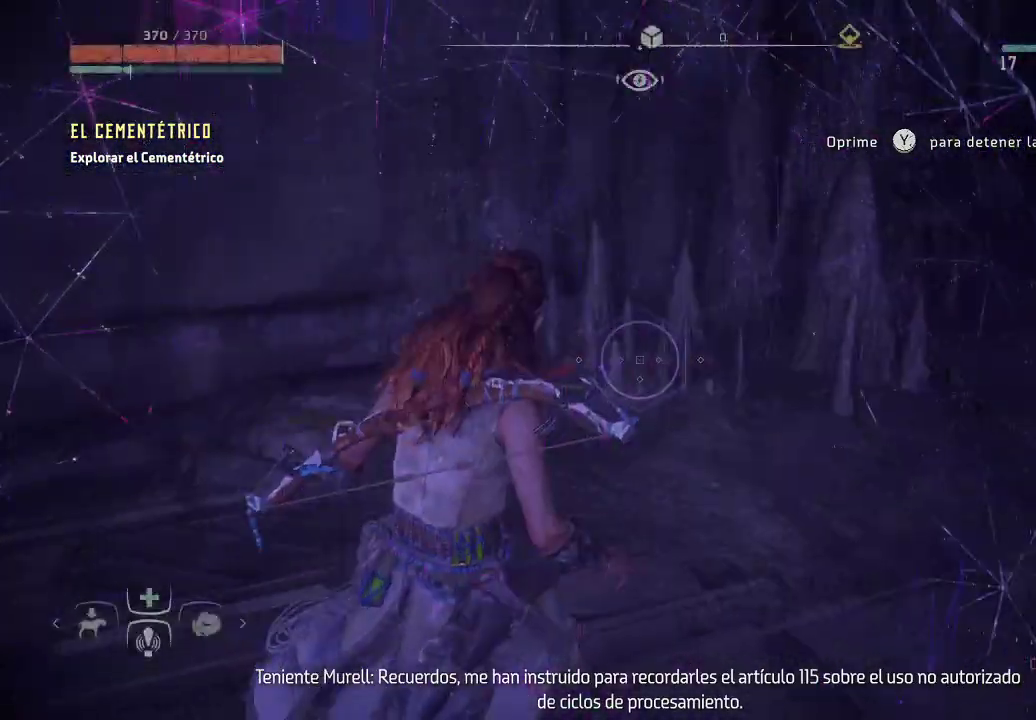
{"buttons": [], "left_stick": "up-right", "right_stick": "right", "events": [[67, "R3", "up"], [217, "left_stick", "up-right"]]}
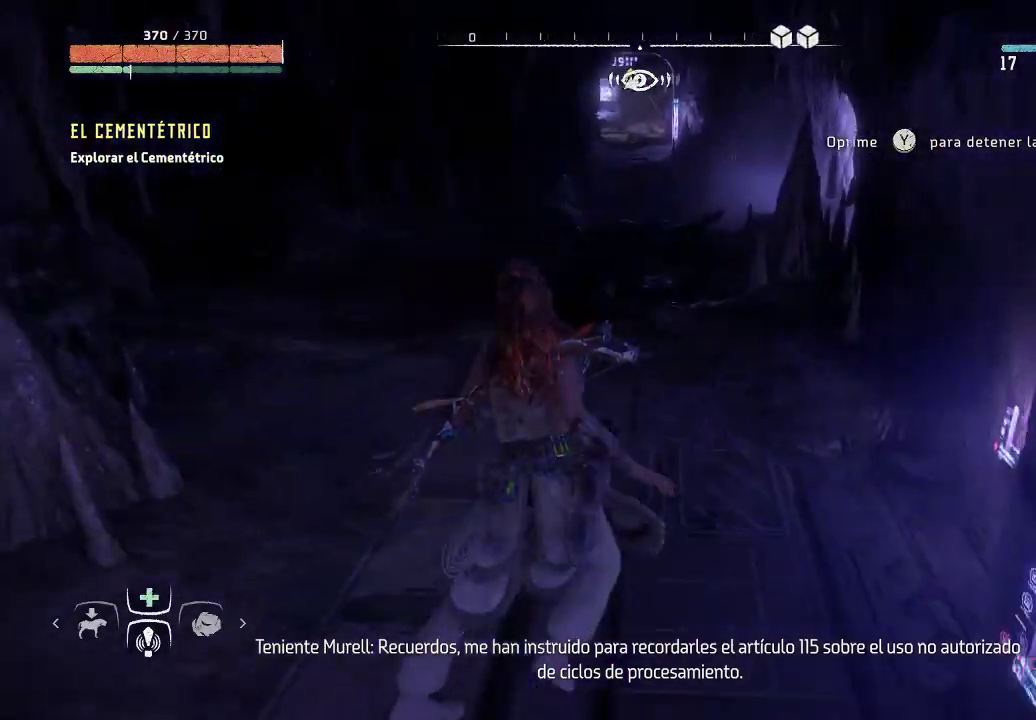
{"buttons": [], "left_stick": "up-right", "right_stick": "center", "events": [[67, "right_stick", "center"]]}
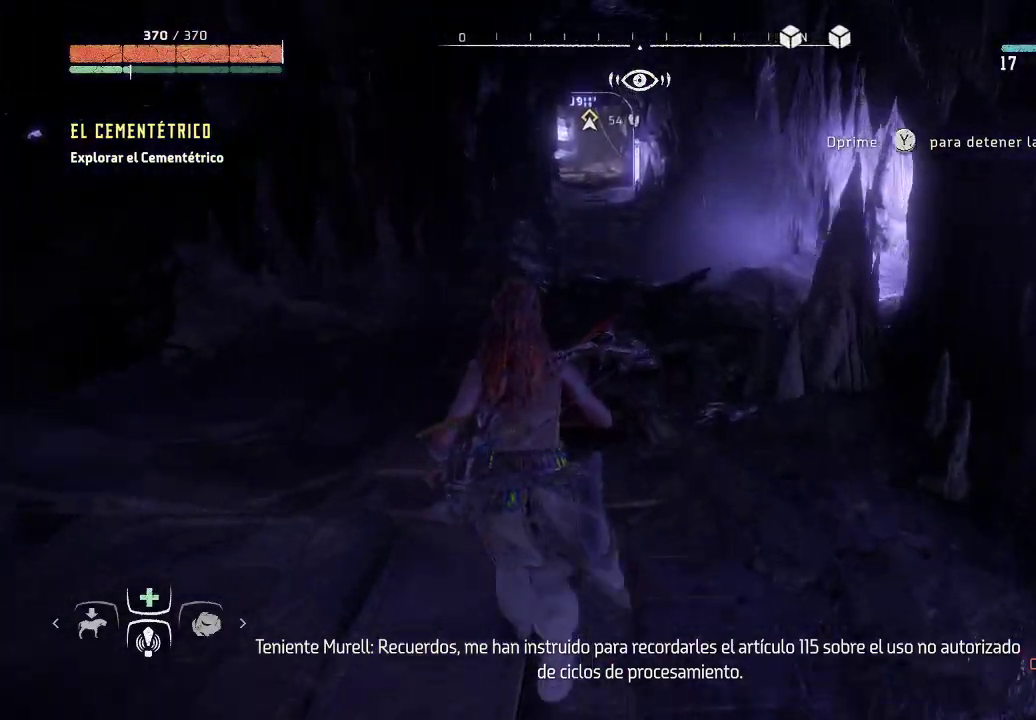
{"buttons": [], "left_stick": "up-right", "right_stick": "right", "events": [[117, "right_stick", "right"]]}
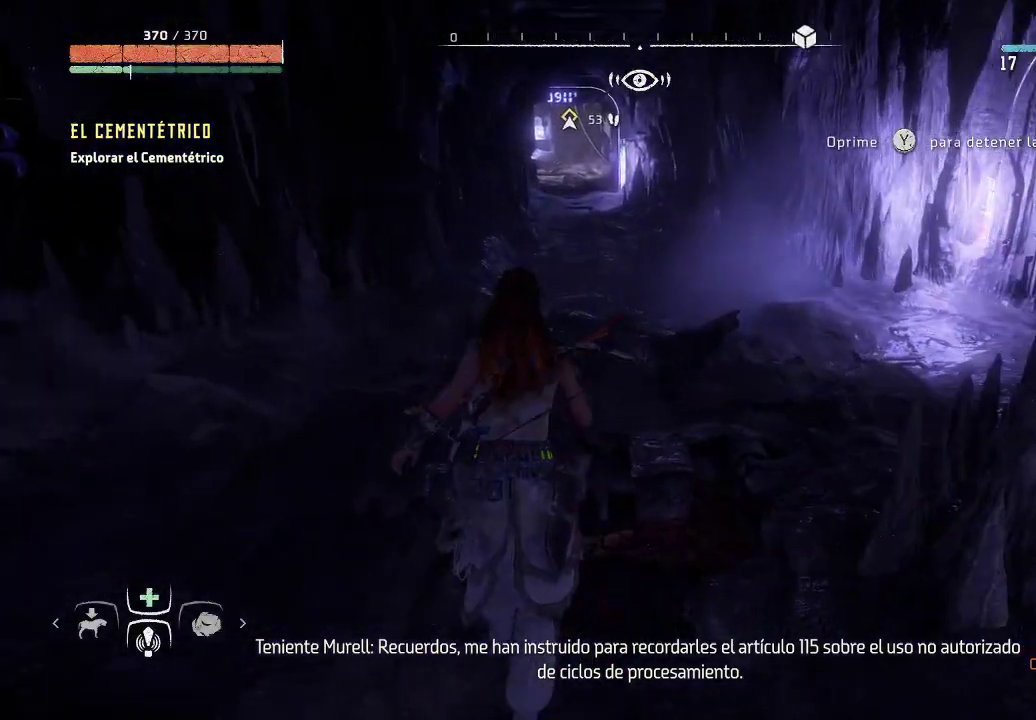
{"buttons": [], "left_stick": "up-right", "right_stick": "right", "events": []}
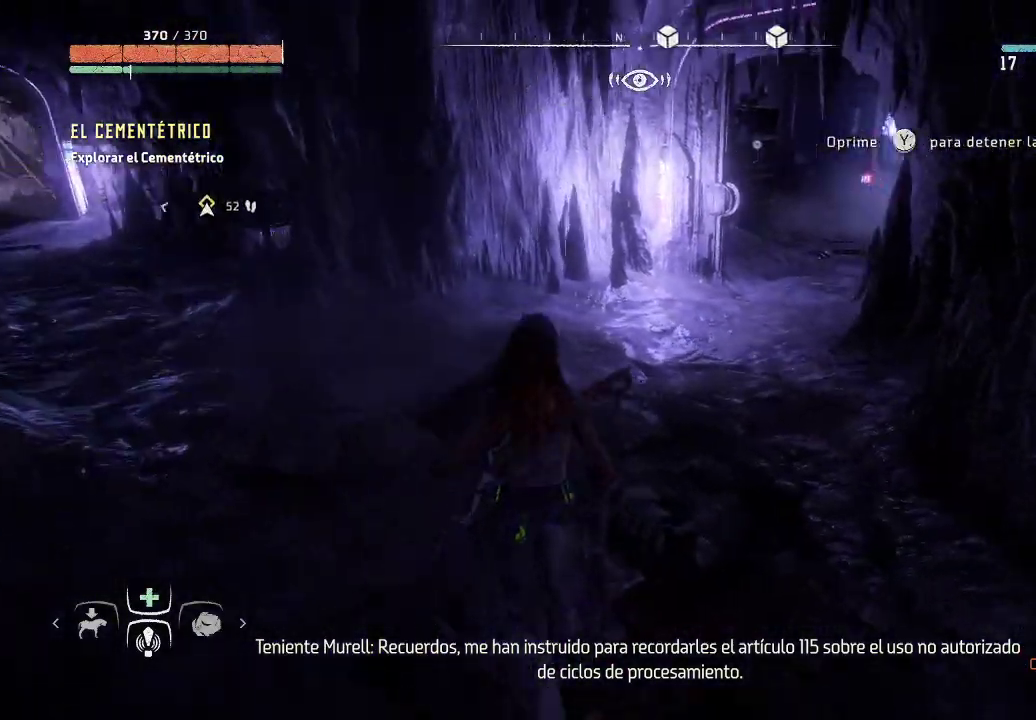
{"buttons": [], "left_stick": "up-right", "right_stick": "right", "events": [[167, "right_stick", "center"], [283, "right_stick", "right"]]}
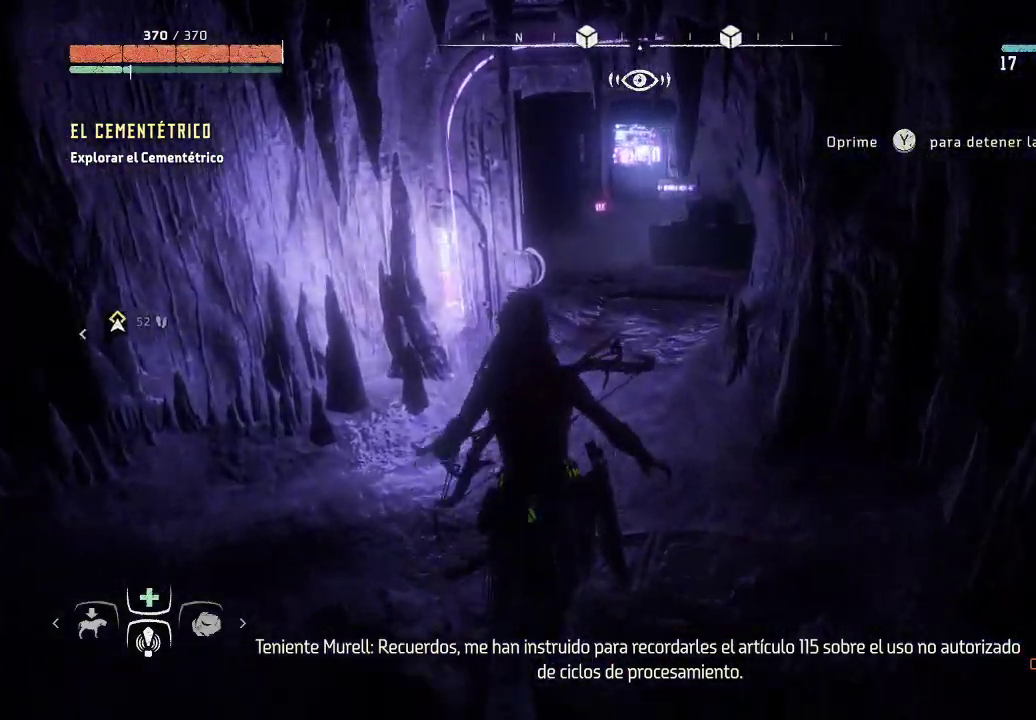
{"buttons": [], "left_stick": "up-right", "right_stick": "right", "events": [[67, "right_stick", "center"], [450, "right_stick", "right"]]}
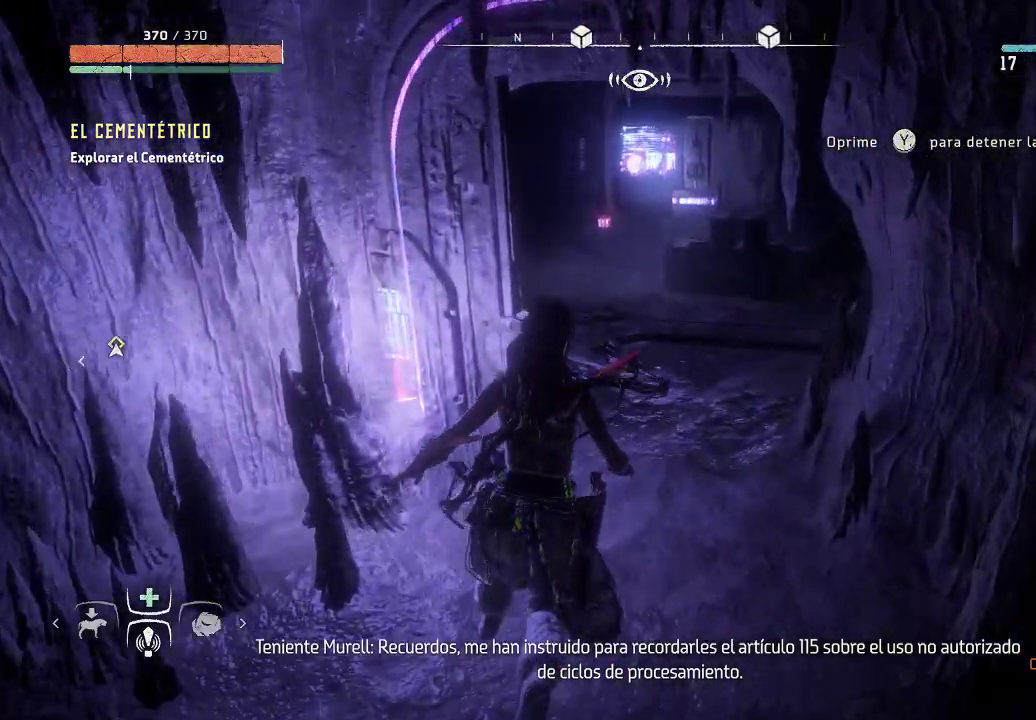
{"buttons": [], "left_stick": "up", "right_stick": "center", "events": [[233, "right_stick", "center"], [333, "left_stick", "up"]]}
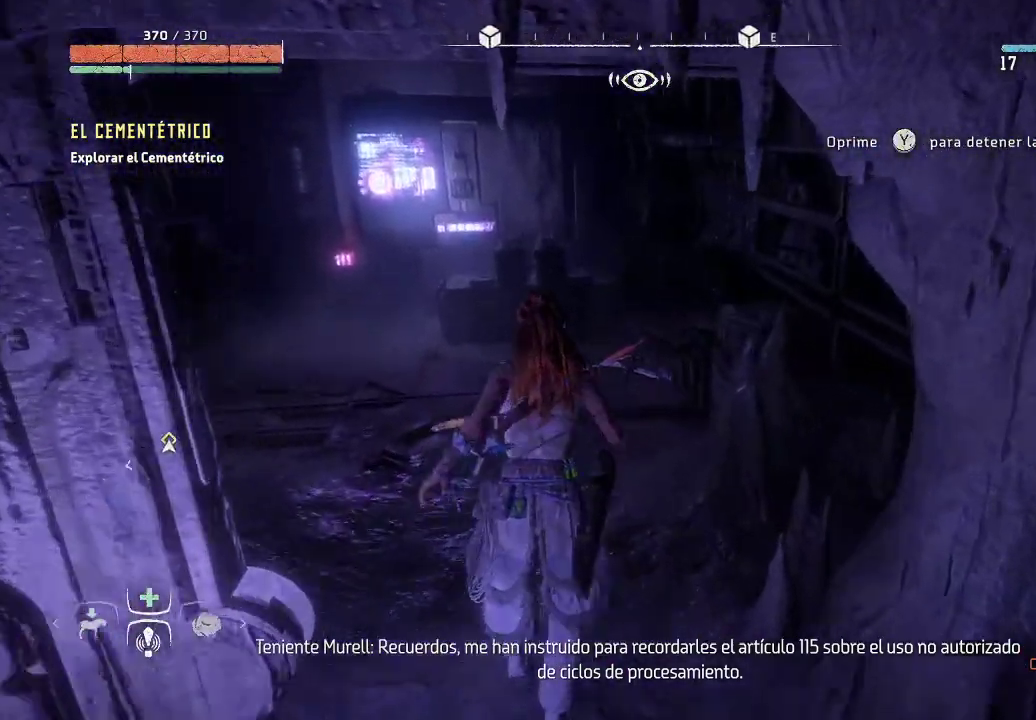
{"buttons": [], "left_stick": "up", "right_stick": "left", "events": [[183, "right_stick", "left"]]}
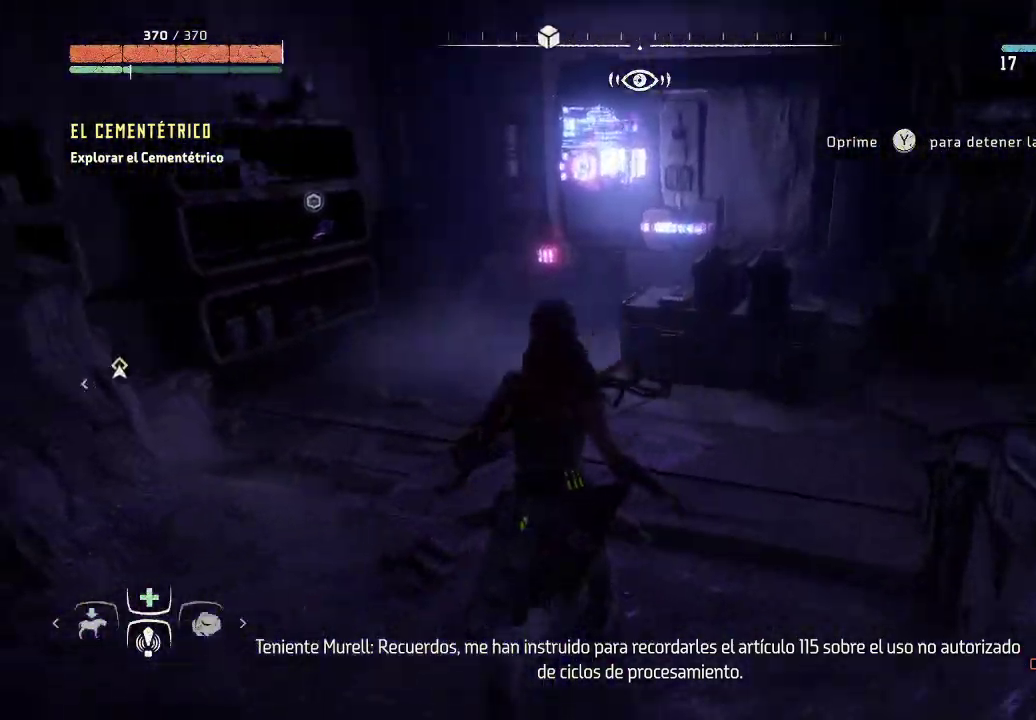
{"buttons": ["R3"], "left_stick": "up", "right_stick": "center", "events": [[367, "right_stick", "center"], [500, "R3", "down"]]}
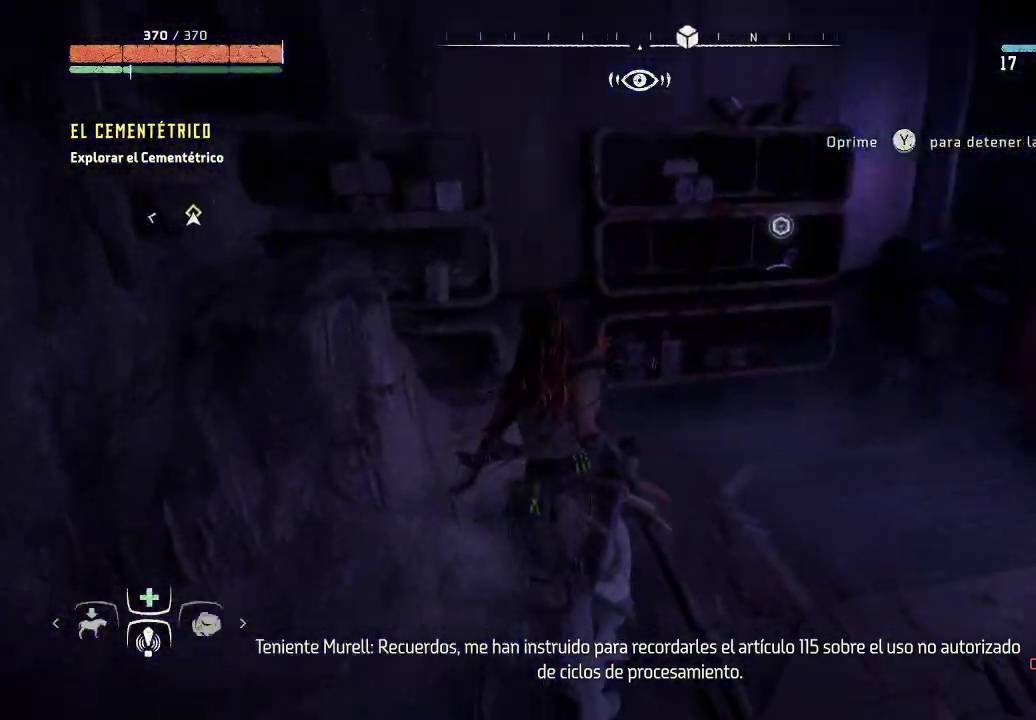
{"buttons": [], "left_stick": "up-right", "right_stick": "up", "events": [[50, "left_stick", "up-right"], [133, "R3", "up"], [150, "right_stick", "up-right"], [500, "right_stick", "up"]]}
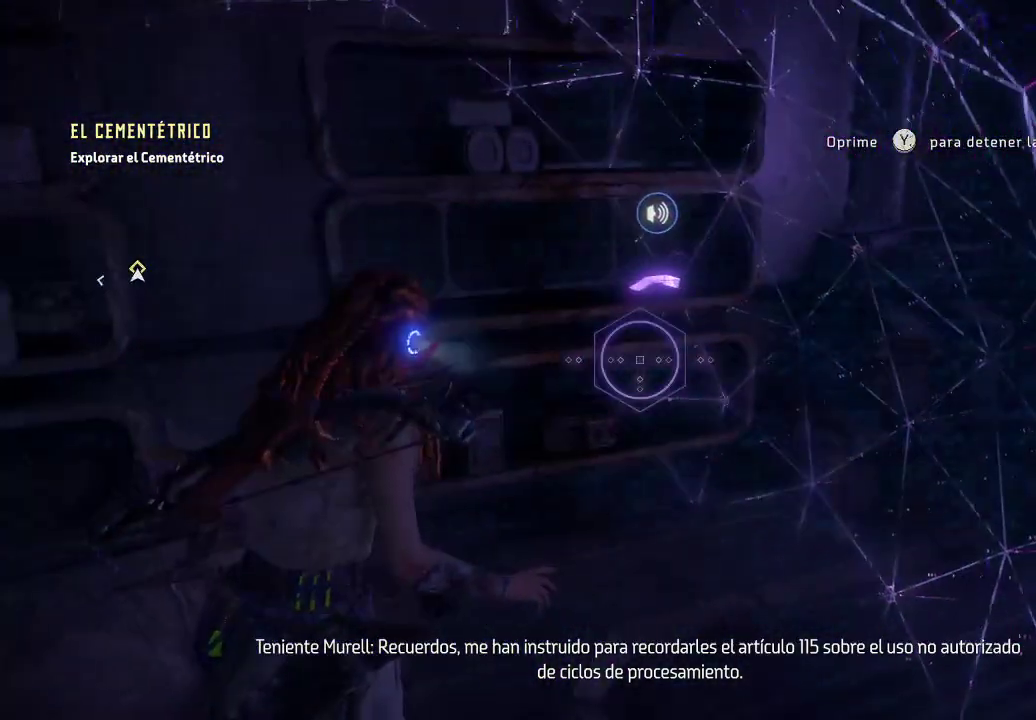
{"buttons": [], "left_stick": "up", "right_stick": "center", "events": [[17, "left_stick", "up"], [450, "right_stick", "center"]]}
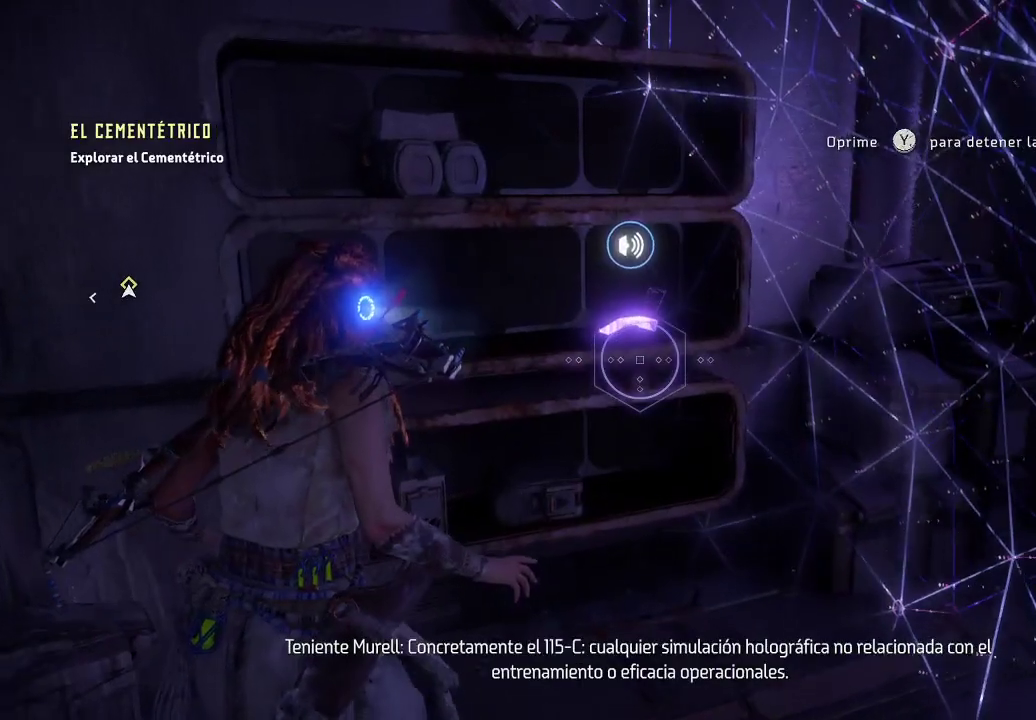
{"buttons": [], "left_stick": "center", "right_stick": "center", "events": [[50, "left_stick", "center"], [83, "right_stick", "up"], [283, "right_stick", "center"]]}
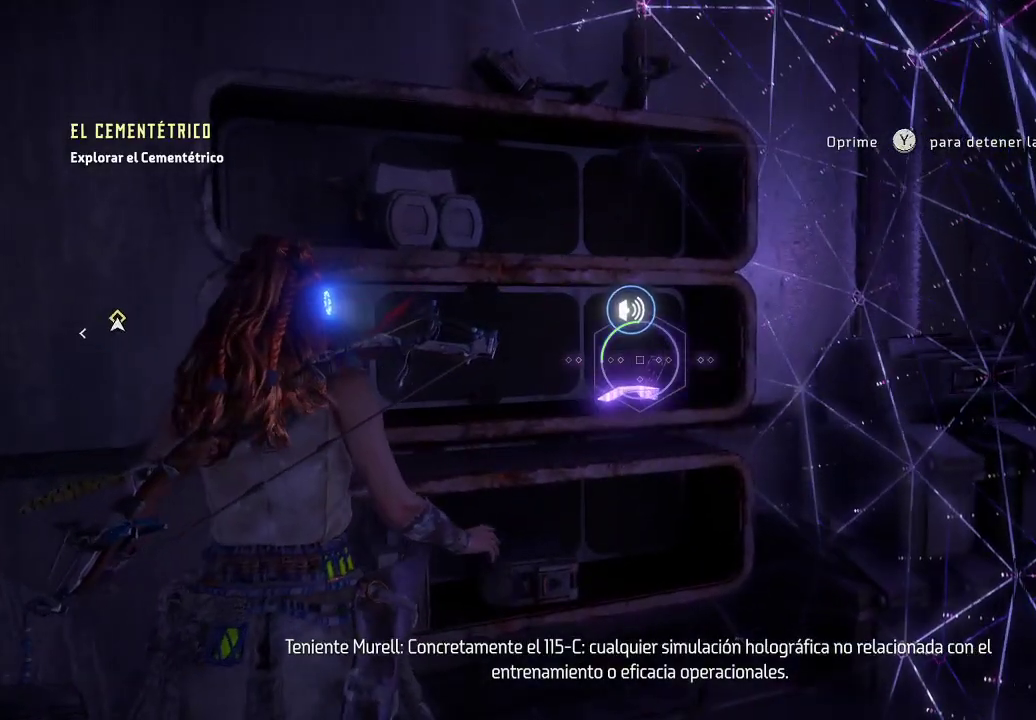
{"buttons": [], "left_stick": "center", "right_stick": "center", "events": [[33, "right_stick", "down"], [217, "right_stick", "center"]]}
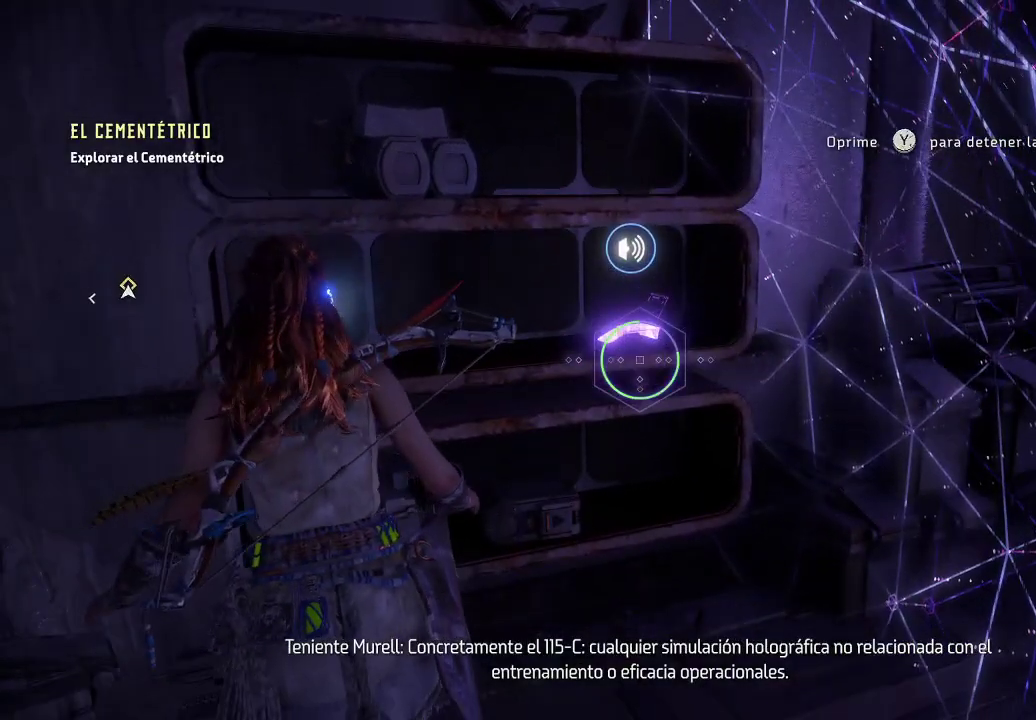
{"buttons": [], "left_stick": "center", "right_stick": "center", "events": [[67, "right_stick", "up"], [250, "right_stick", "center"]]}
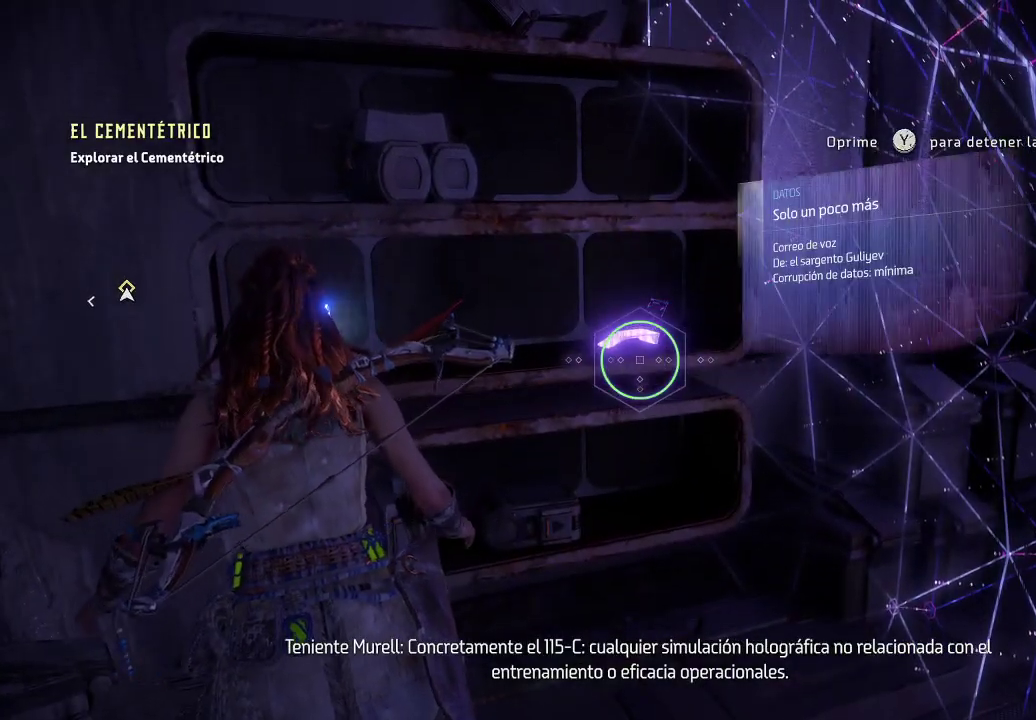
{"buttons": [], "left_stick": "center", "right_stick": "center", "events": []}
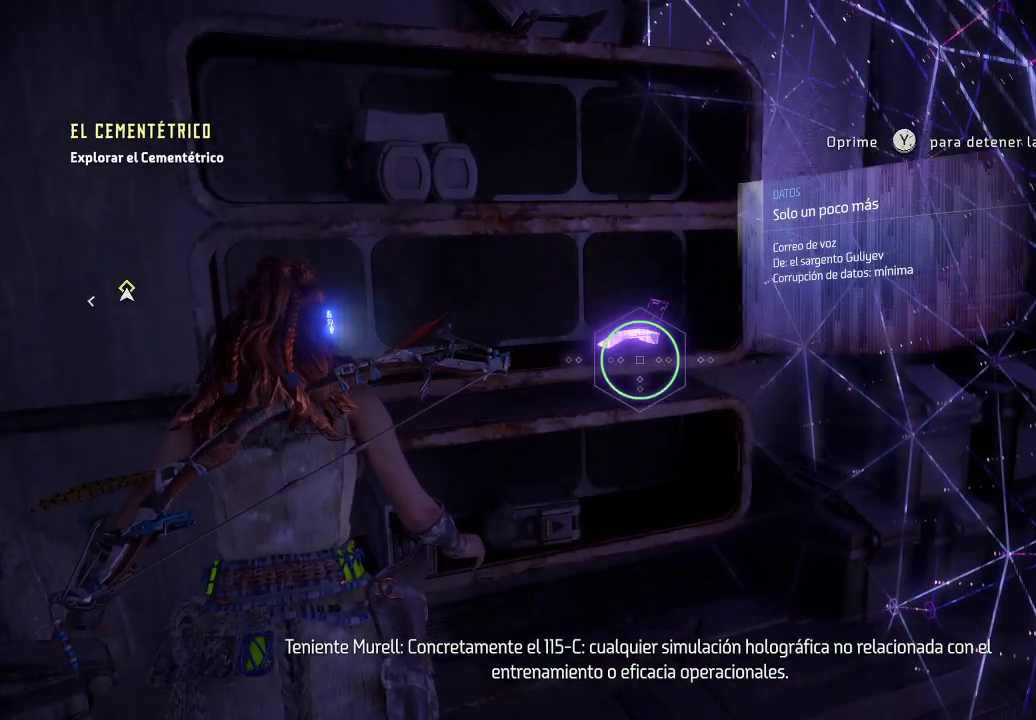
{"buttons": [], "left_stick": "center", "right_stick": "center", "events": [[350, "Y", "down"], [433, "Y", "up"]]}
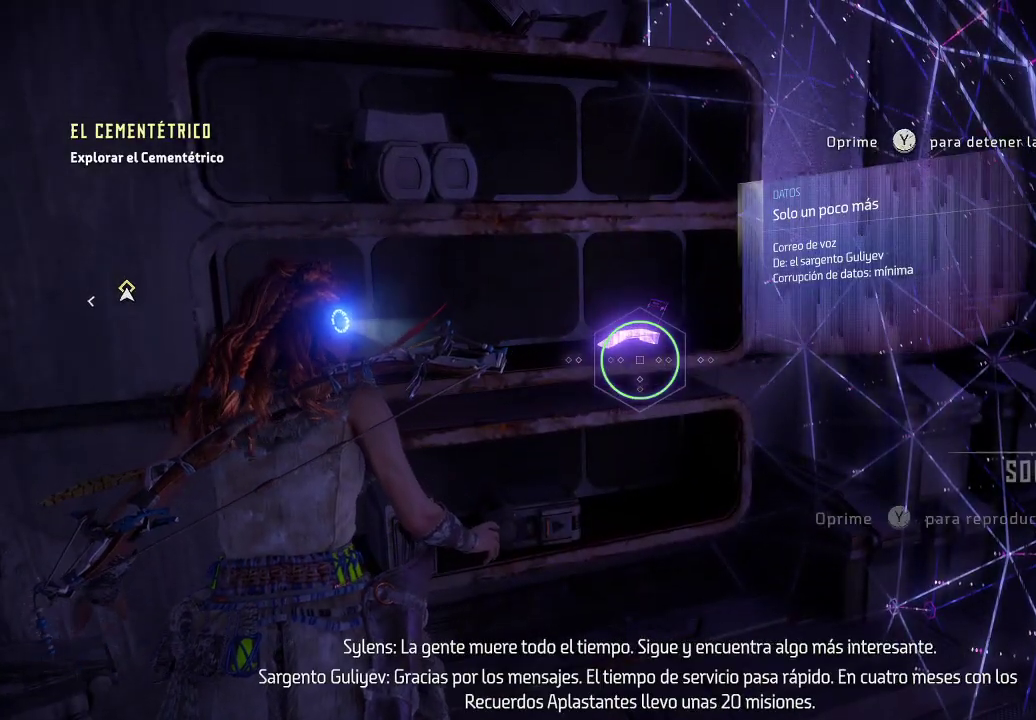
{"buttons": [], "left_stick": "down-left", "right_stick": "left", "events": [[317, "right_stick", "left"], [383, "left_stick", "down-left"]]}
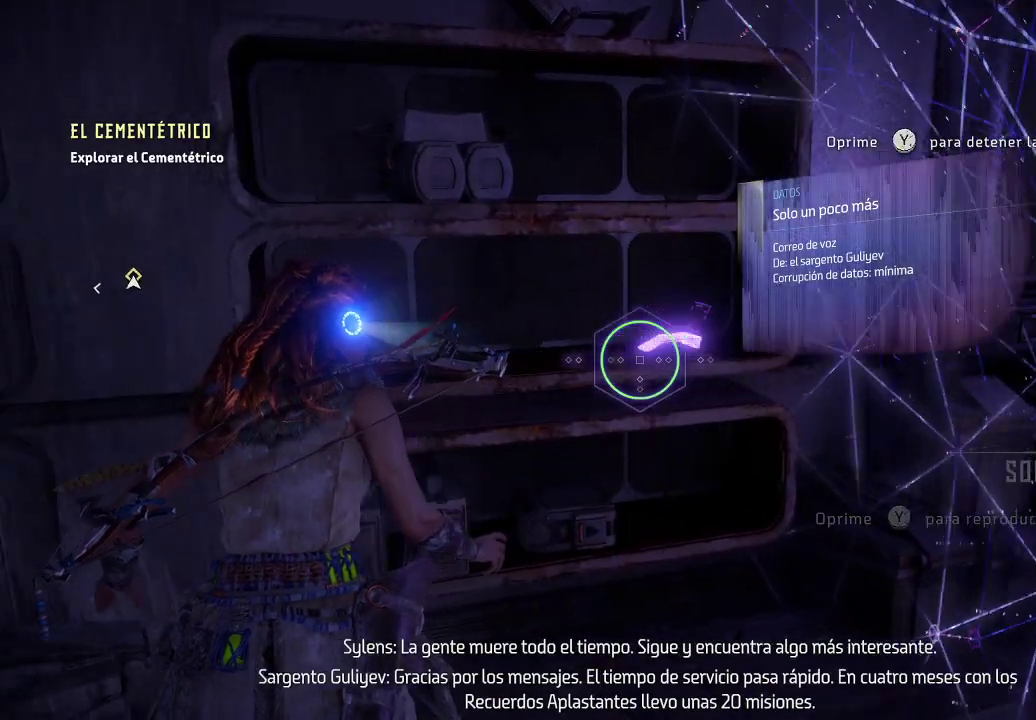
{"buttons": [], "left_stick": "down-left", "right_stick": "left", "events": []}
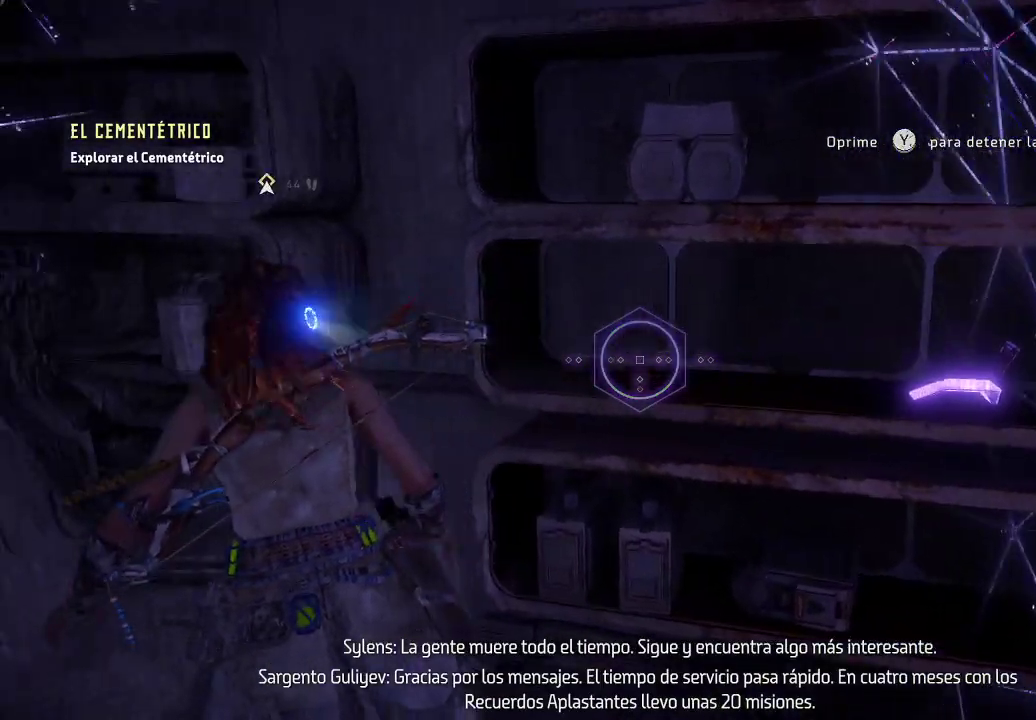
{"buttons": ["R3"], "left_stick": "down-left", "right_stick": "left", "events": [[400, "R3", "down"]]}
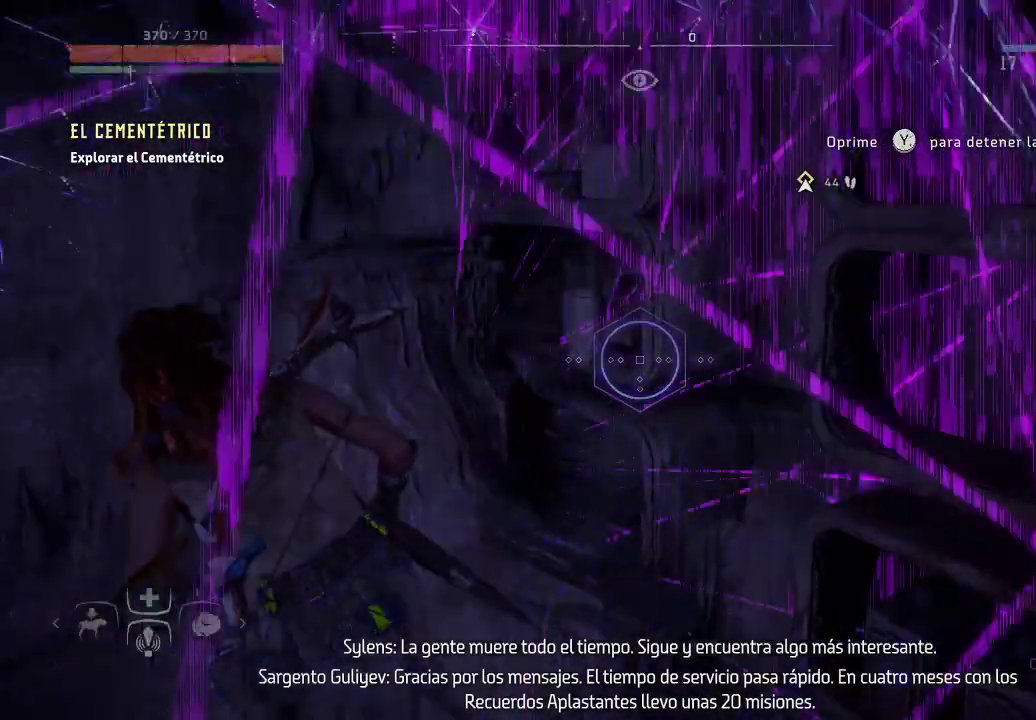
{"buttons": [], "left_stick": "up-left", "right_stick": "center", "events": [[83, "R3", "up"], [150, "left_stick", "left"], [383, "left_stick", "up-left"], [400, "right_stick", "center"]]}
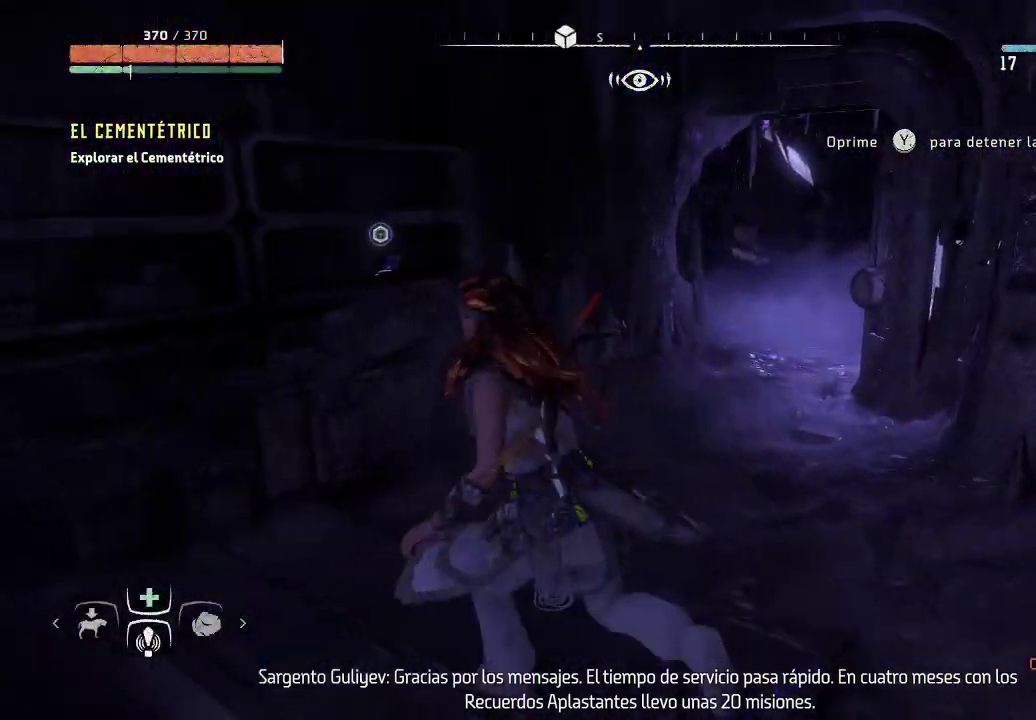
{"buttons": [], "left_stick": "up-left", "right_stick": "center", "events": [[50, "left_stick", "up"], [500, "left_stick", "up-left"]]}
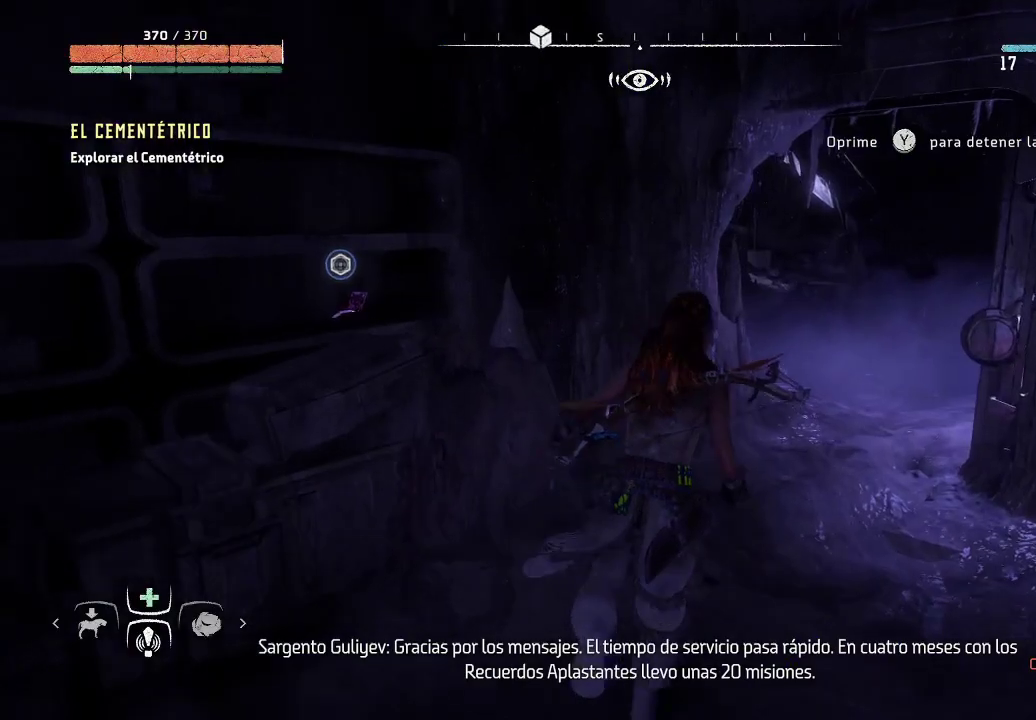
{"buttons": [], "left_stick": "left", "right_stick": "left", "events": [[117, "right_stick", "left"], [217, "R3", "down"], [367, "left_stick", "left"], [400, "R3", "up"]]}
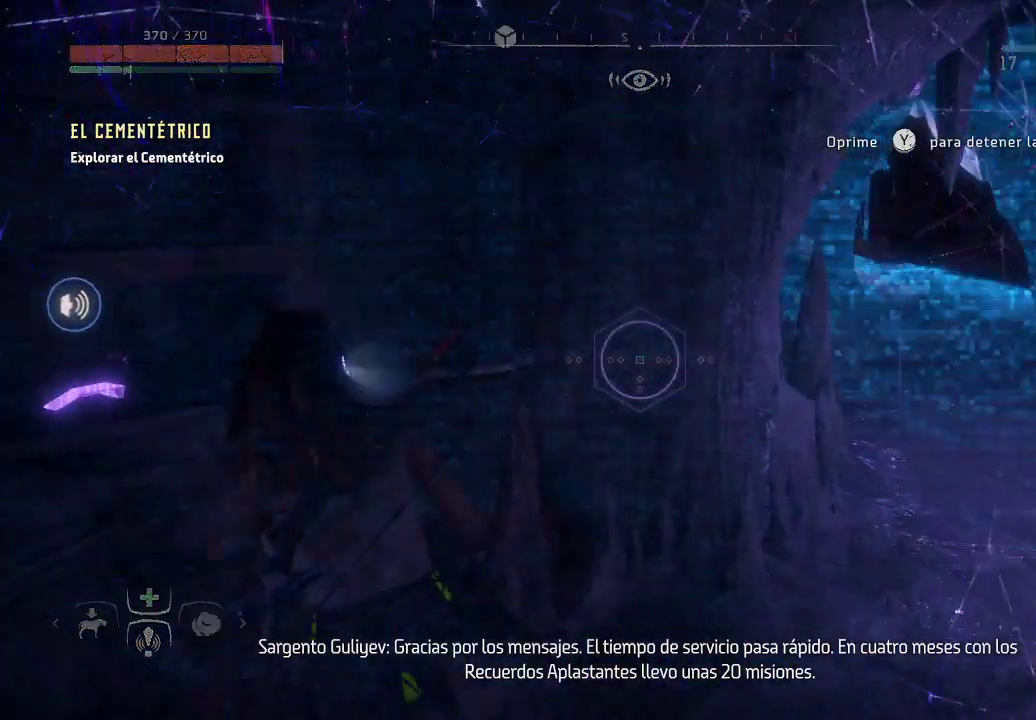
{"buttons": [], "left_stick": "left", "right_stick": "left", "events": []}
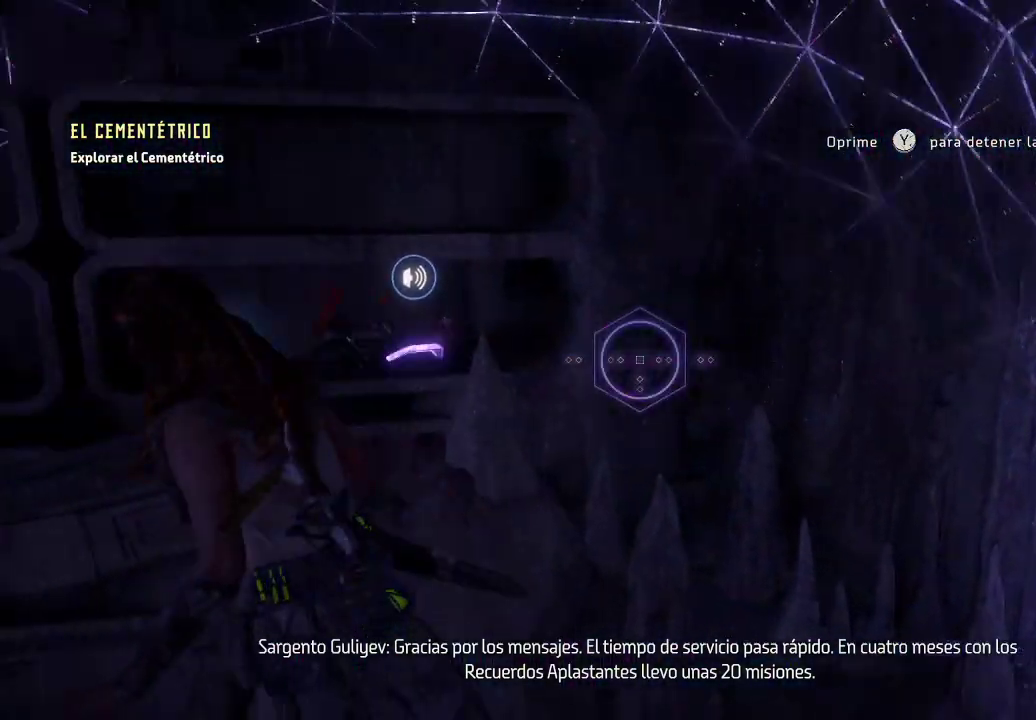
{"buttons": [], "left_stick": "center", "right_stick": "center", "events": [[250, "left_stick", "center"], [283, "right_stick", "center"]]}
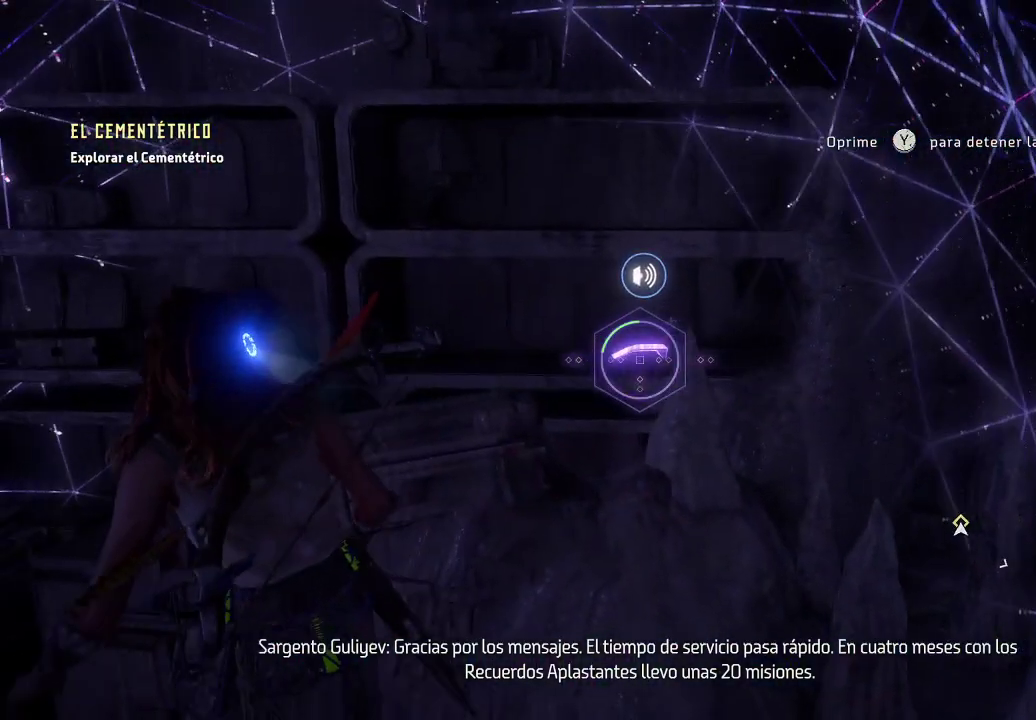
{"buttons": [], "left_stick": "center", "right_stick": "center", "events": []}
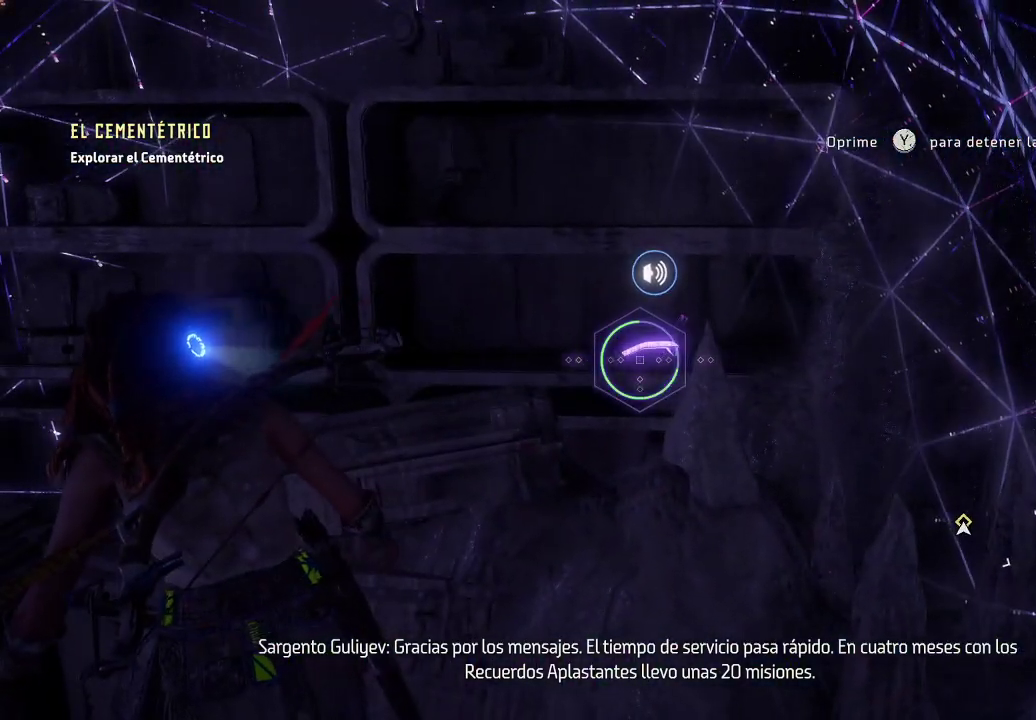
{"buttons": ["Y"], "left_stick": "center", "right_stick": "center", "events": [[450, "Y", "down"]]}